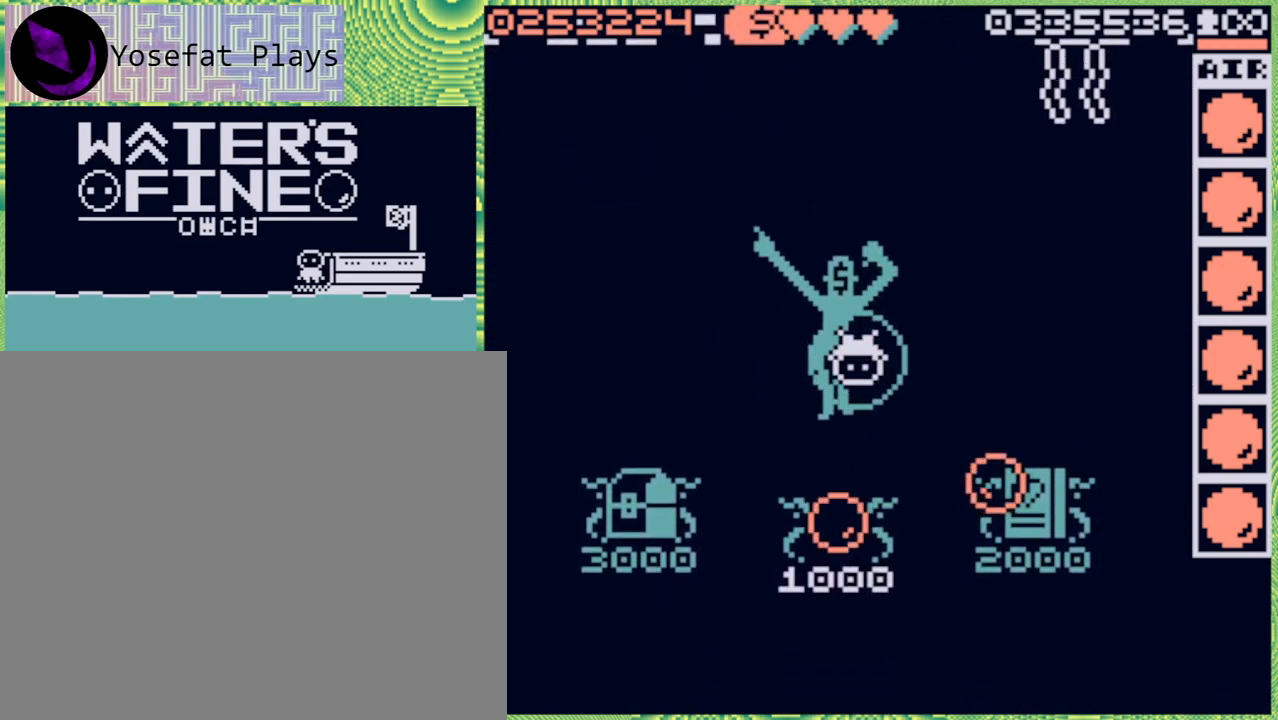
Gameplay with a controller (Nintendo layout); each line is a JSON object with the inputs held at the frame after it. "events" lists button and stick changes between this image and that frame as [ms after this image, input, new state], when the widget could be followed in between. Not read: L3 R3.
{"buttons": [], "left_stick": "down", "right_stick": "center", "events": [[33, "B", "down"], [117, "B", "up"], [283, "B", "down"], [367, "B", "up"]]}
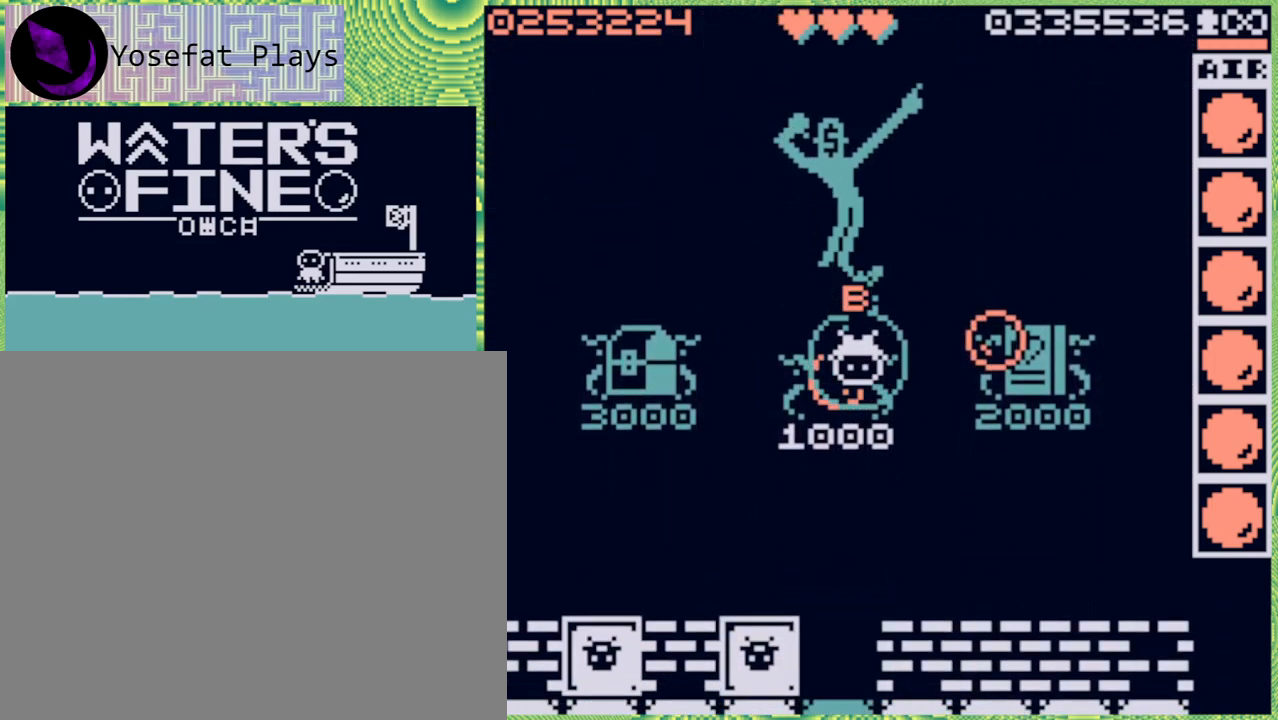
{"buttons": [], "left_stick": "down", "right_stick": "center", "events": [[133, "B", "down"], [217, "B", "up"]]}
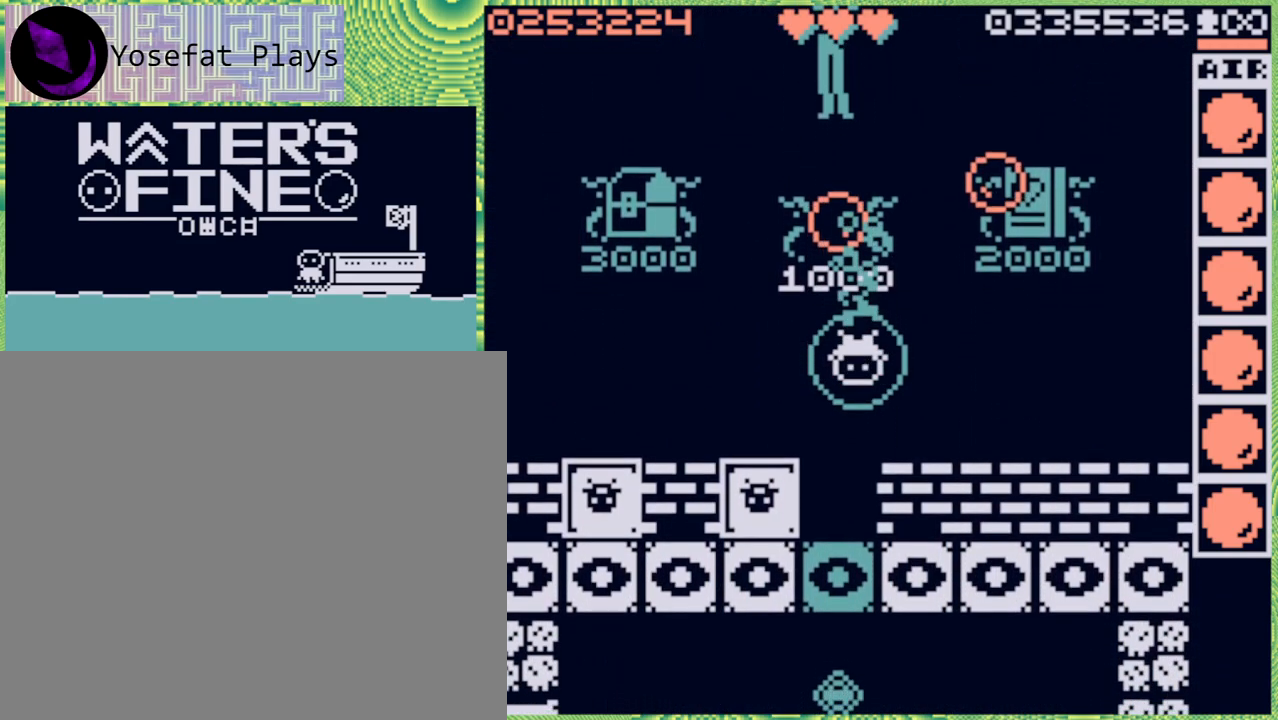
{"buttons": ["B"], "left_stick": "down", "right_stick": "center", "events": [[433, "B", "down"]]}
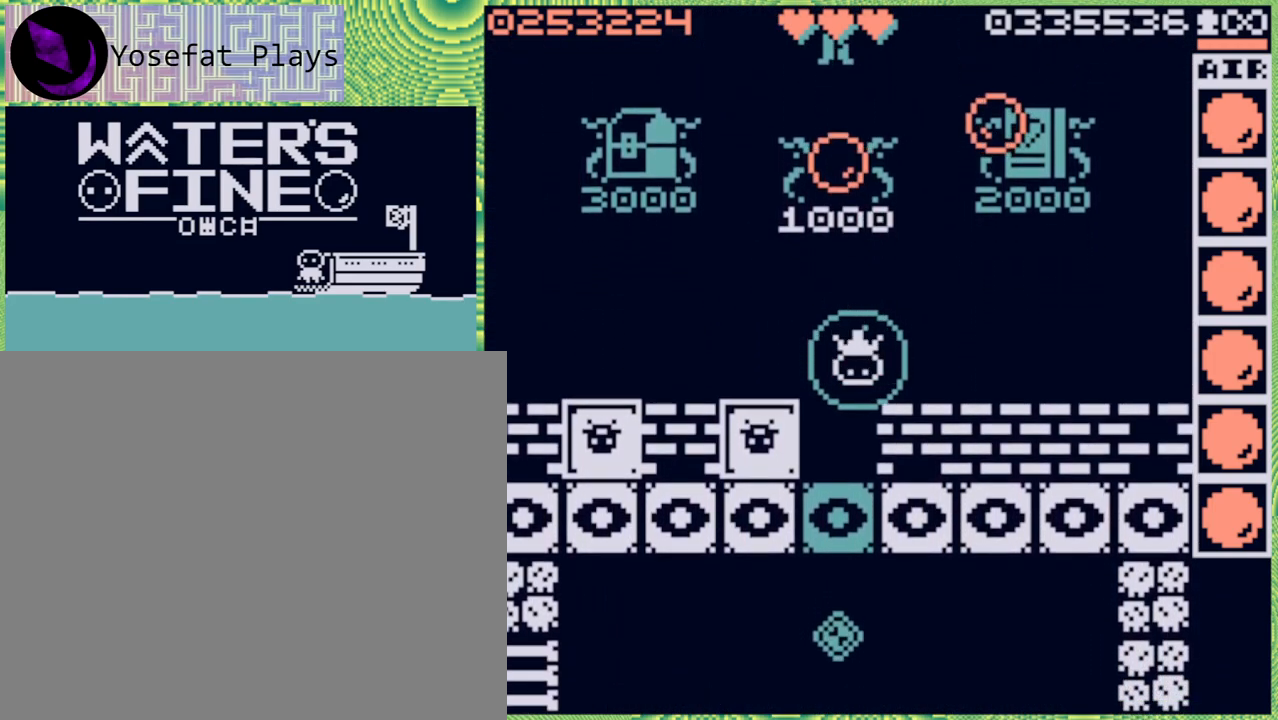
{"buttons": [], "left_stick": "down", "right_stick": "center", "events": [[67, "B", "up"]]}
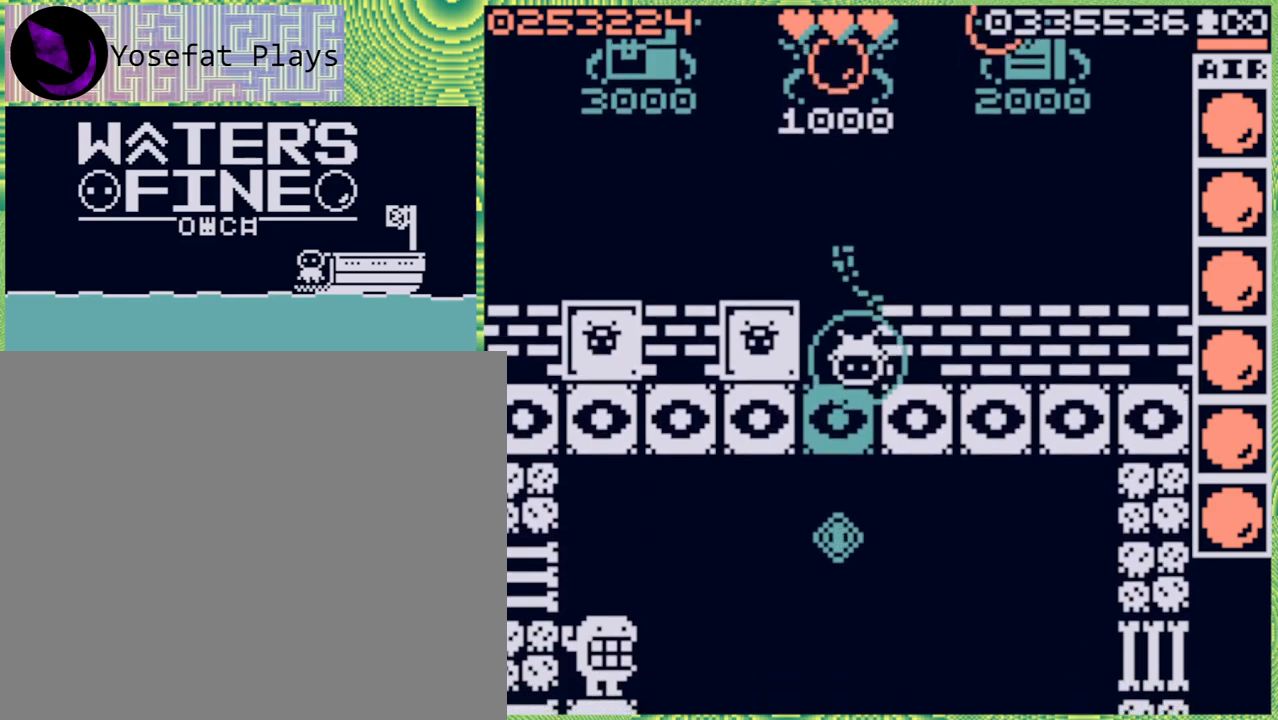
{"buttons": [], "left_stick": "center", "right_stick": "center", "events": [[67, "B", "down"], [167, "B", "up"], [433, "left_stick", "center"]]}
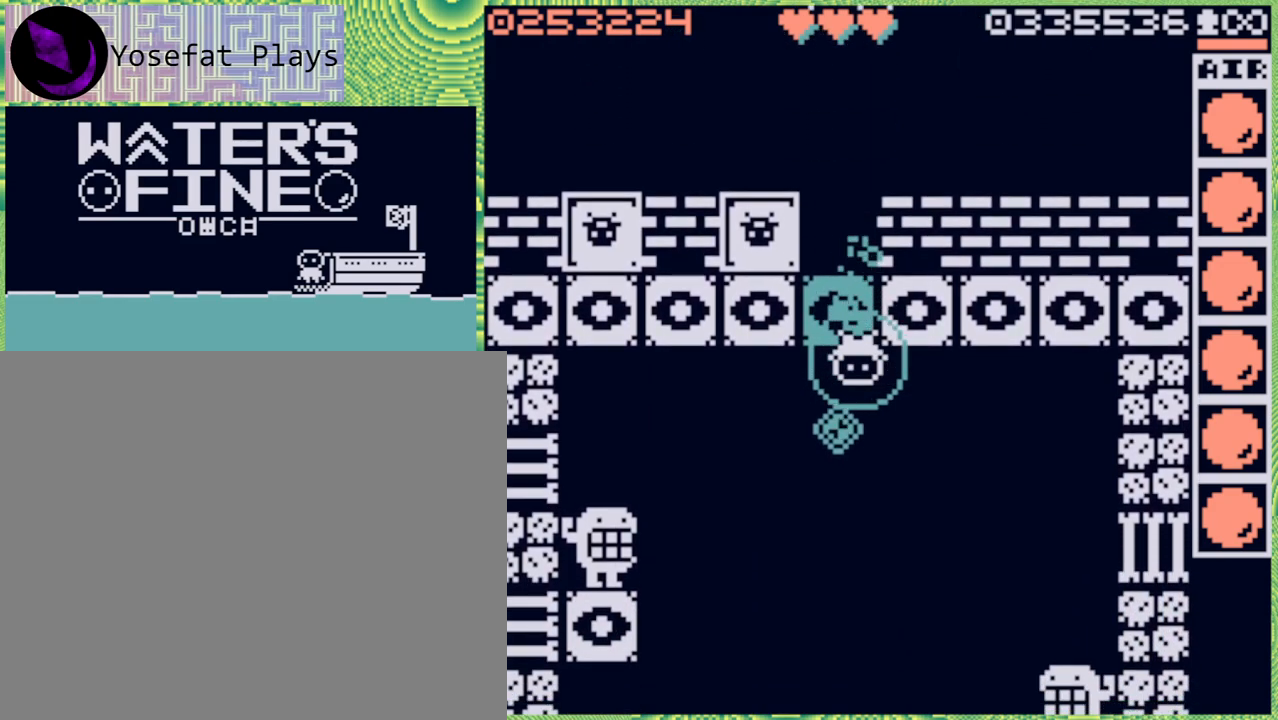
{"buttons": ["B"], "left_stick": "down", "right_stick": "center", "events": [[167, "left_stick", "down"], [467, "B", "down"]]}
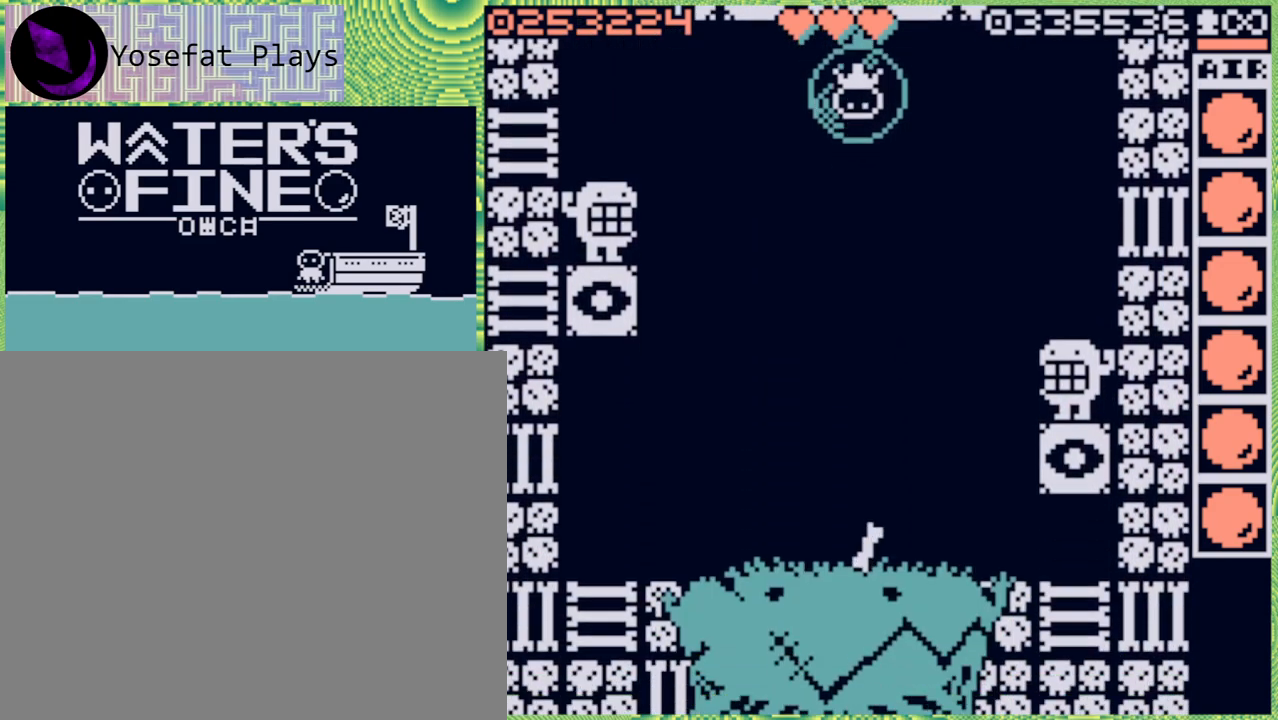
{"buttons": ["B"], "left_stick": "right", "right_stick": "center", "events": [[83, "B", "up"], [183, "left_stick", "right"], [433, "B", "down"]]}
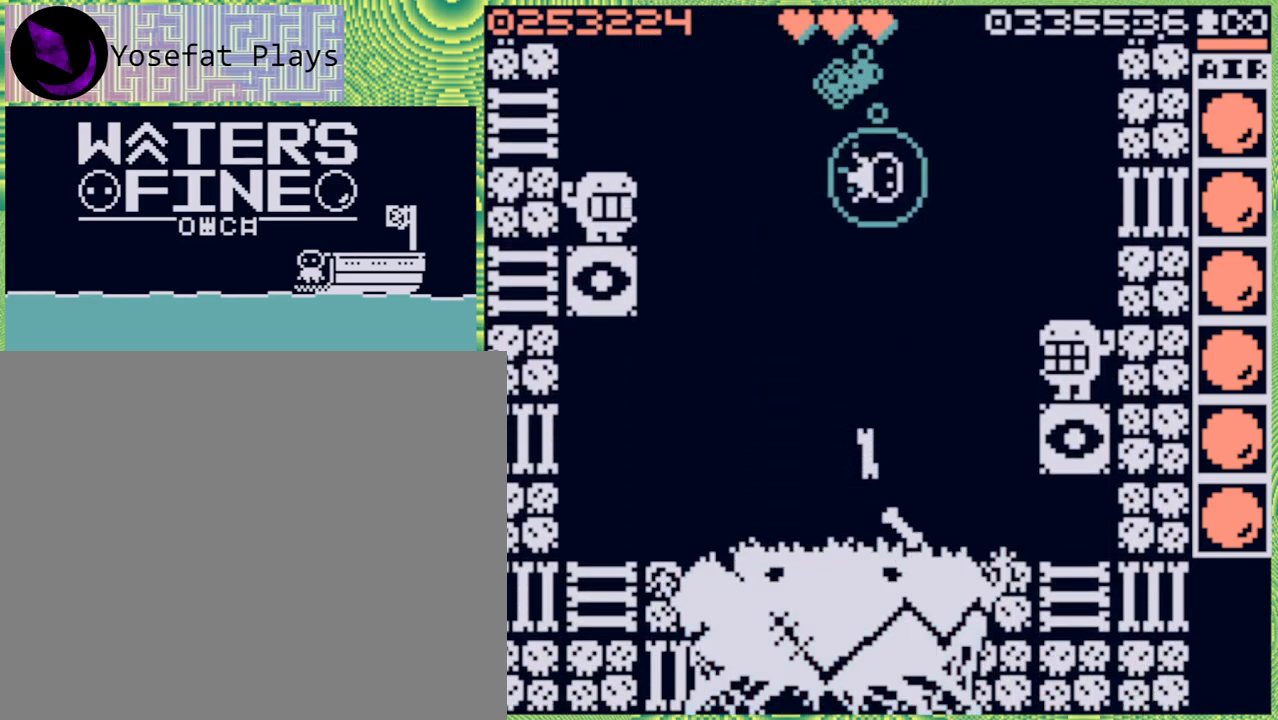
{"buttons": [], "left_stick": "center", "right_stick": "center", "events": [[50, "B", "up"], [150, "B", "down"], [267, "B", "up"], [483, "left_stick", "center"]]}
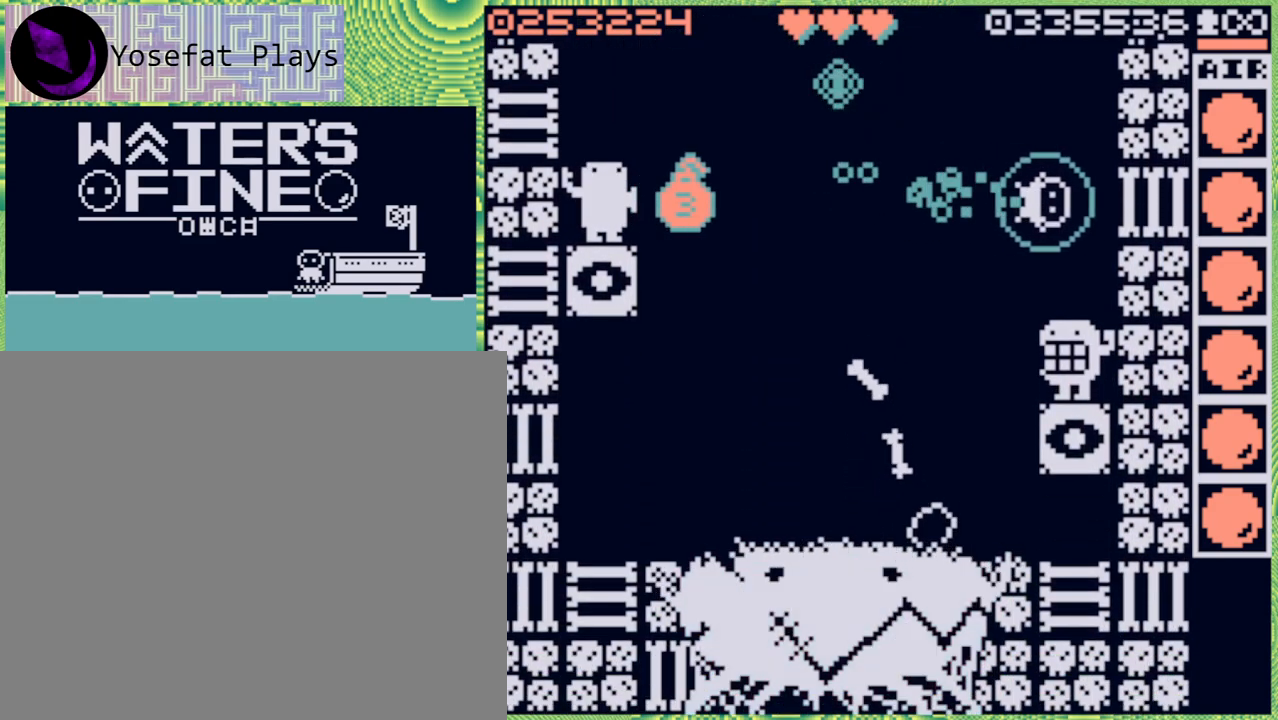
{"buttons": ["X"], "left_stick": "center", "right_stick": "center", "events": [[117, "left_stick", "left"], [267, "left_stick", "center"], [317, "X", "down"], [400, "X", "up"], [483, "X", "down"]]}
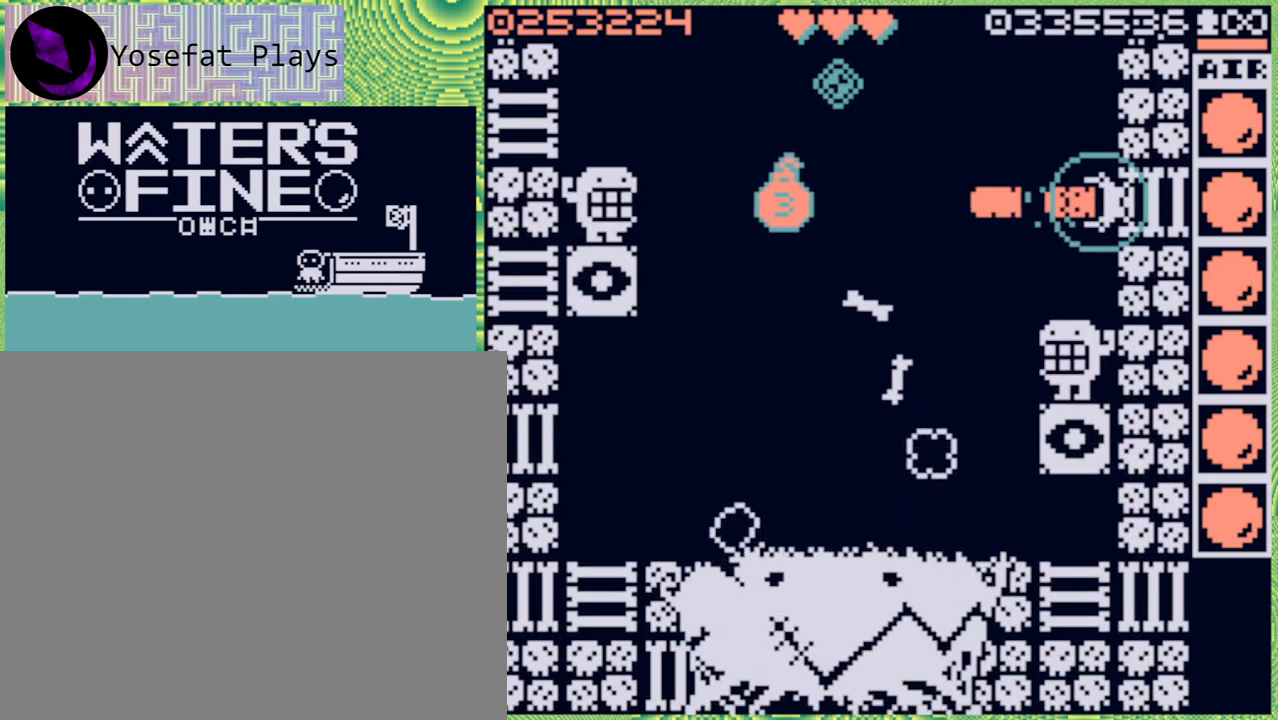
{"buttons": ["X"], "left_stick": "center", "right_stick": "center", "events": [[83, "X", "up"], [317, "X", "down"], [383, "X", "up"], [467, "X", "down"]]}
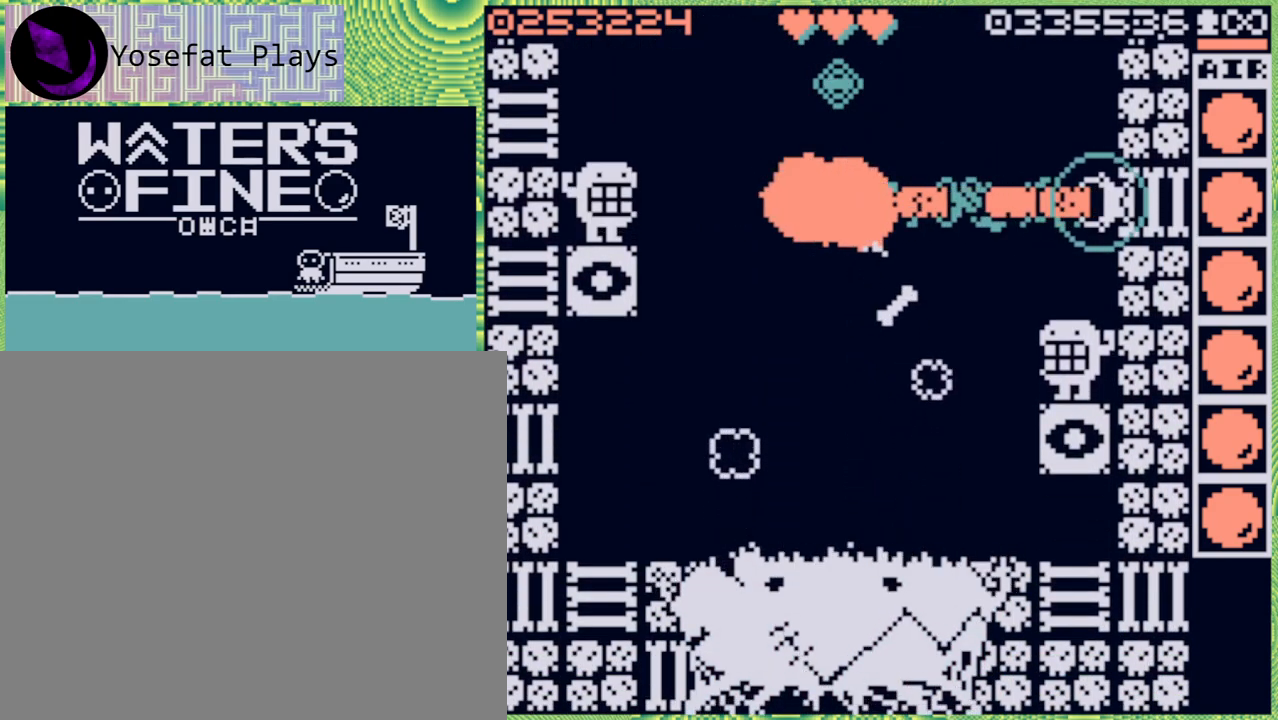
{"buttons": [], "left_stick": "center", "right_stick": "center", "events": [[33, "X", "up"], [117, "X", "down"], [217, "X", "up"]]}
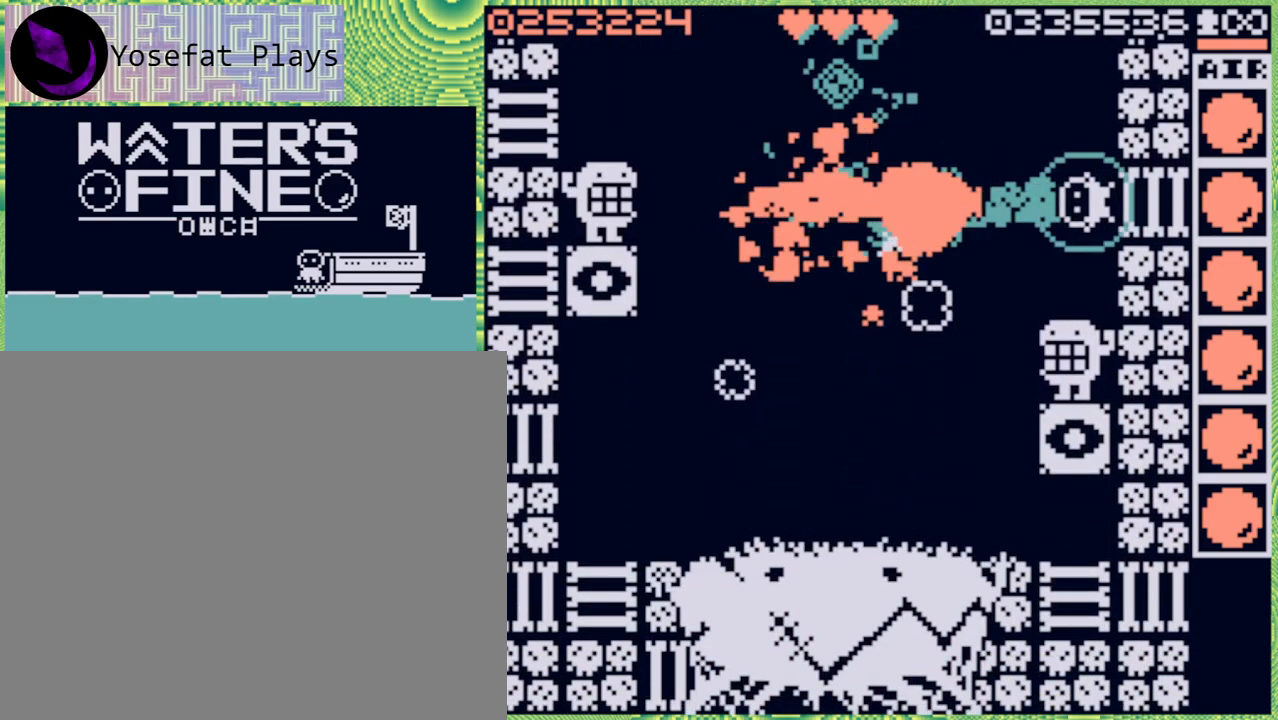
{"buttons": [], "left_stick": "center", "right_stick": "center", "events": []}
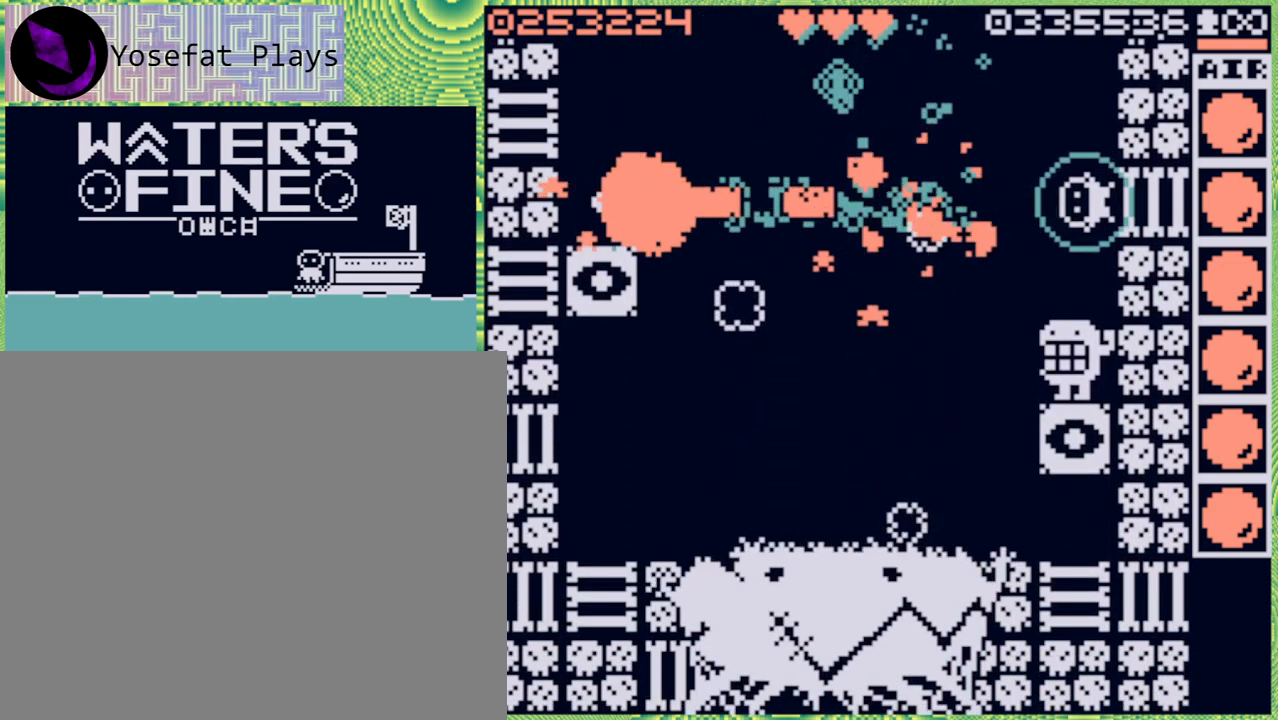
{"buttons": [], "left_stick": "up", "right_stick": "center", "events": [[450, "left_stick", "up"]]}
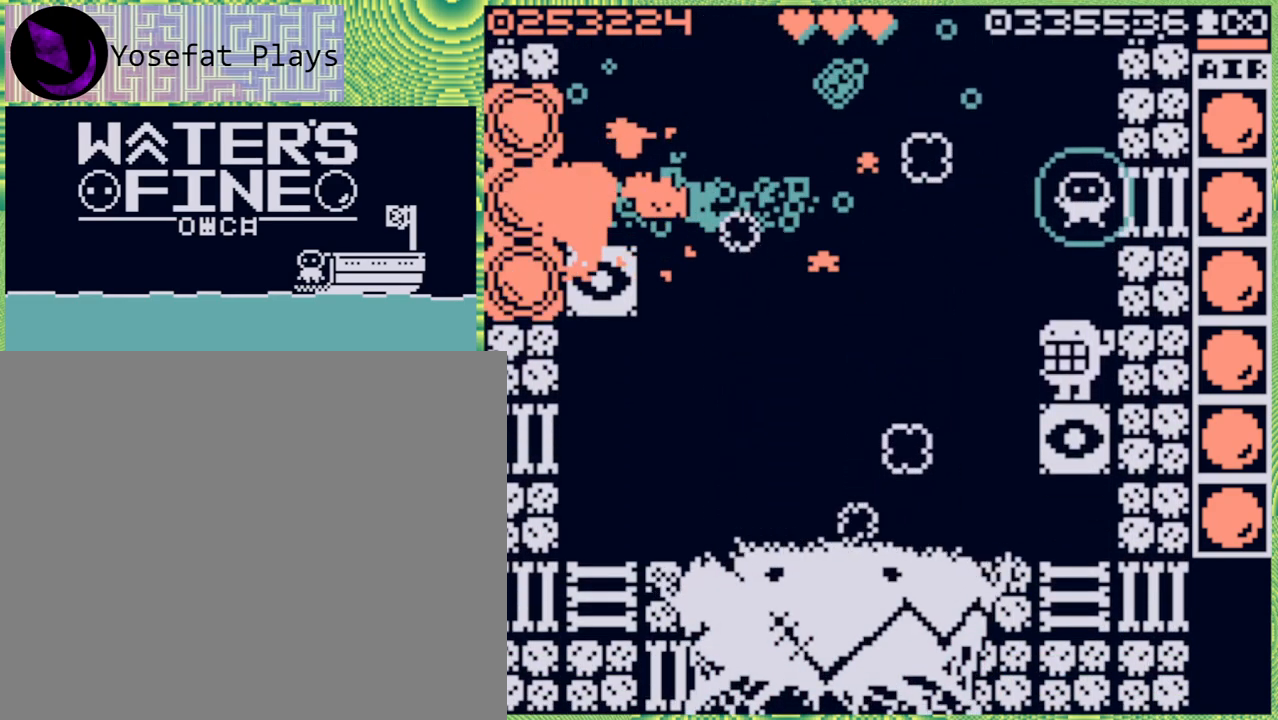
{"buttons": [], "left_stick": "center", "right_stick": "center", "events": [[117, "B", "down"], [200, "B", "up"], [367, "left_stick", "center"]]}
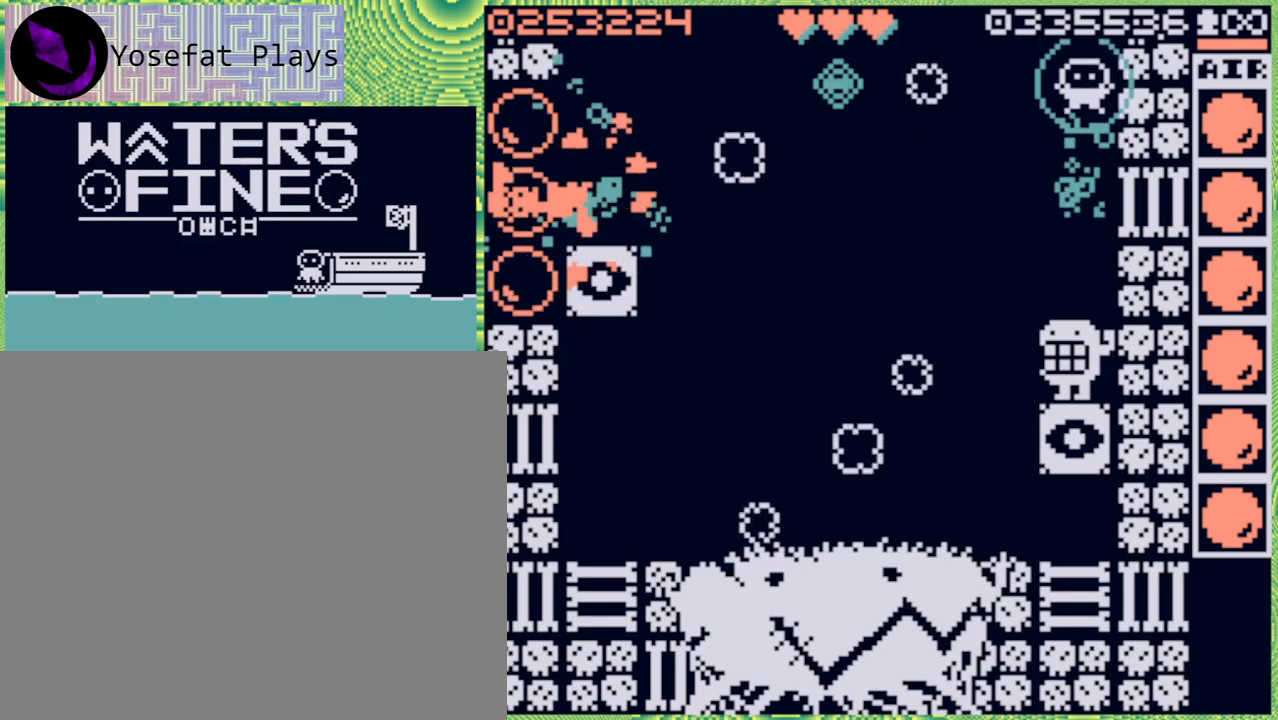
{"buttons": [], "left_stick": "center", "right_stick": "center", "events": [[217, "left_stick", "down"], [433, "left_stick", "center"]]}
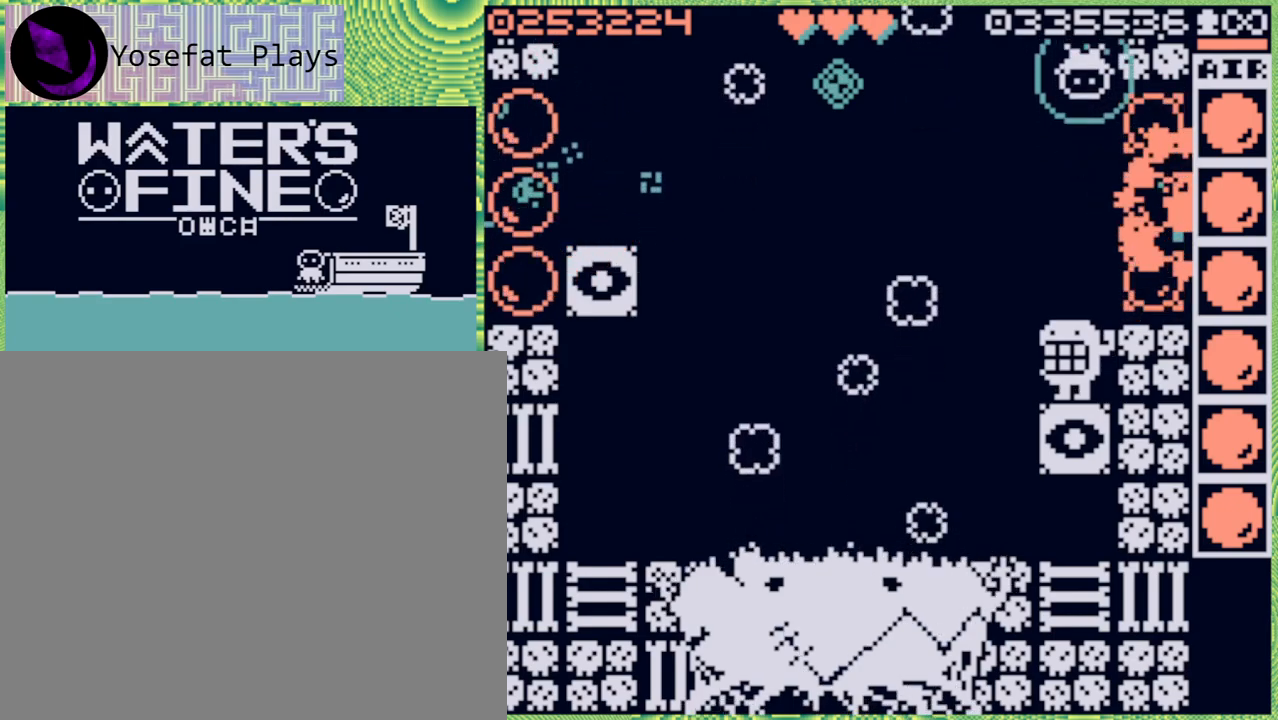
{"buttons": [], "left_stick": "center", "right_stick": "center", "events": []}
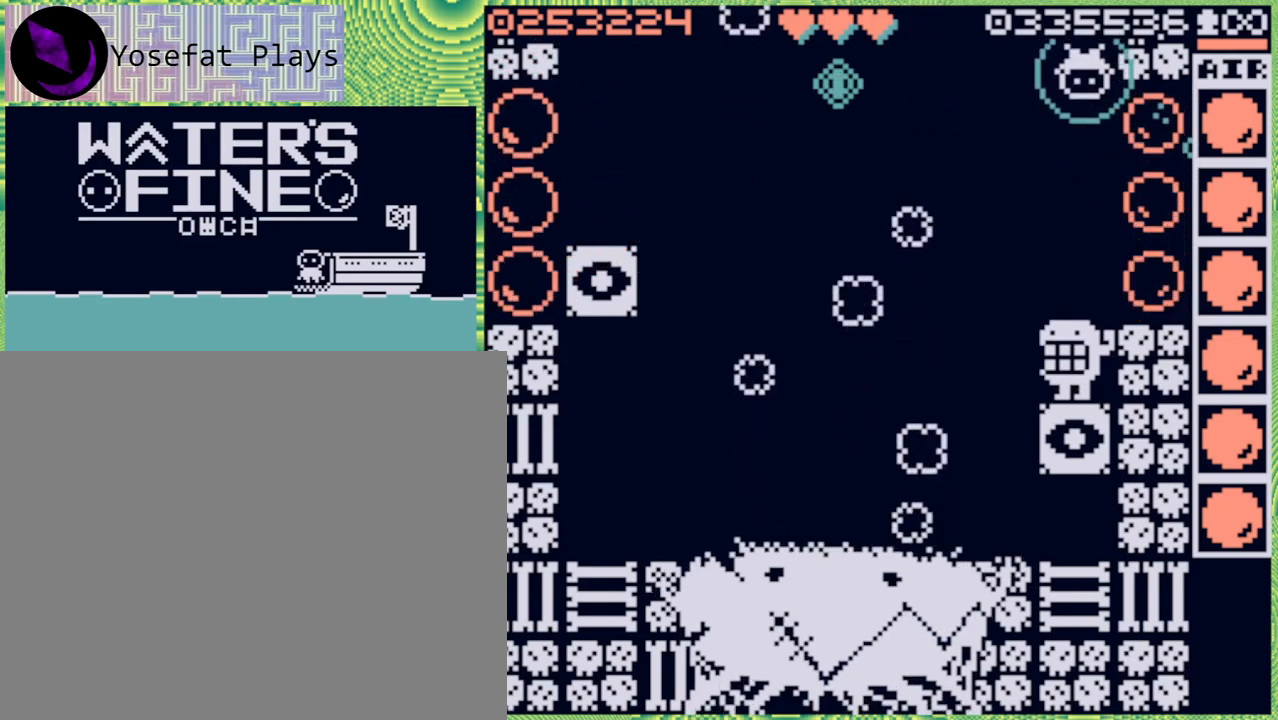
{"buttons": [], "left_stick": "center", "right_stick": "center", "events": [[150, "X", "down"], [233, "X", "up"]]}
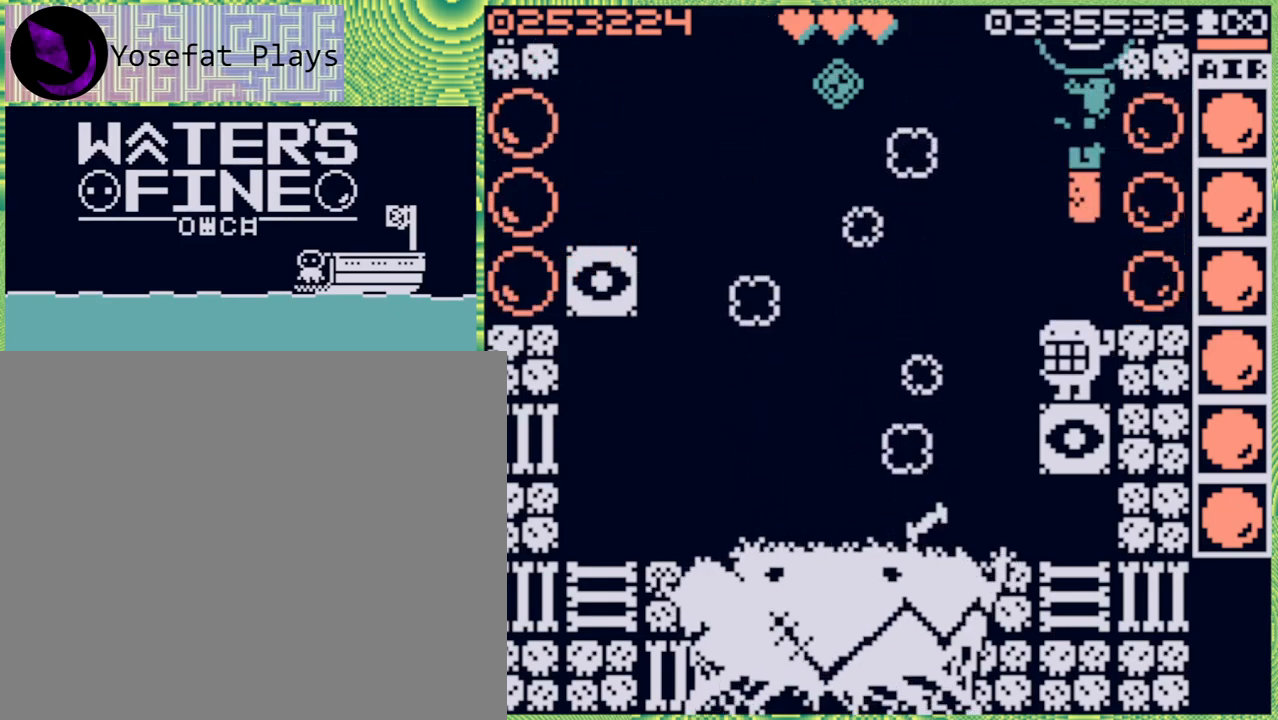
{"buttons": [], "left_stick": "center", "right_stick": "center", "events": []}
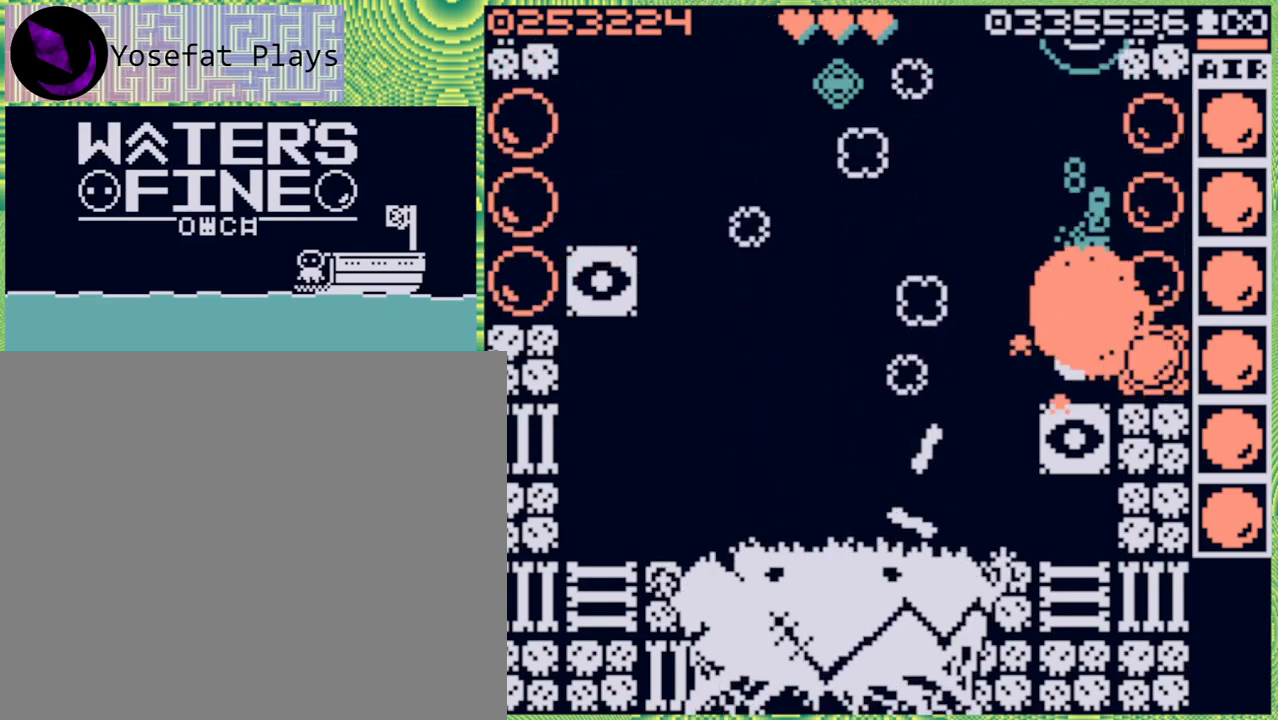
{"buttons": [], "left_stick": "down", "right_stick": "center", "events": [[400, "left_stick", "down"]]}
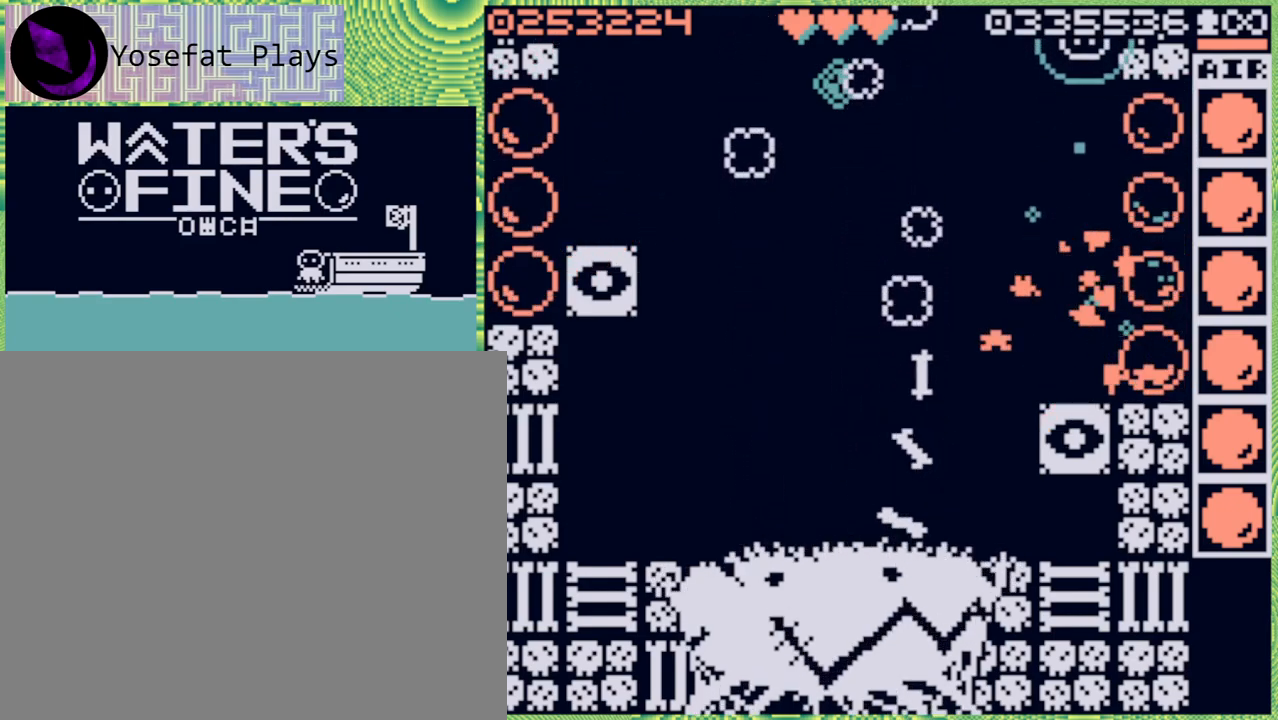
{"buttons": [], "left_stick": "down", "right_stick": "center", "events": []}
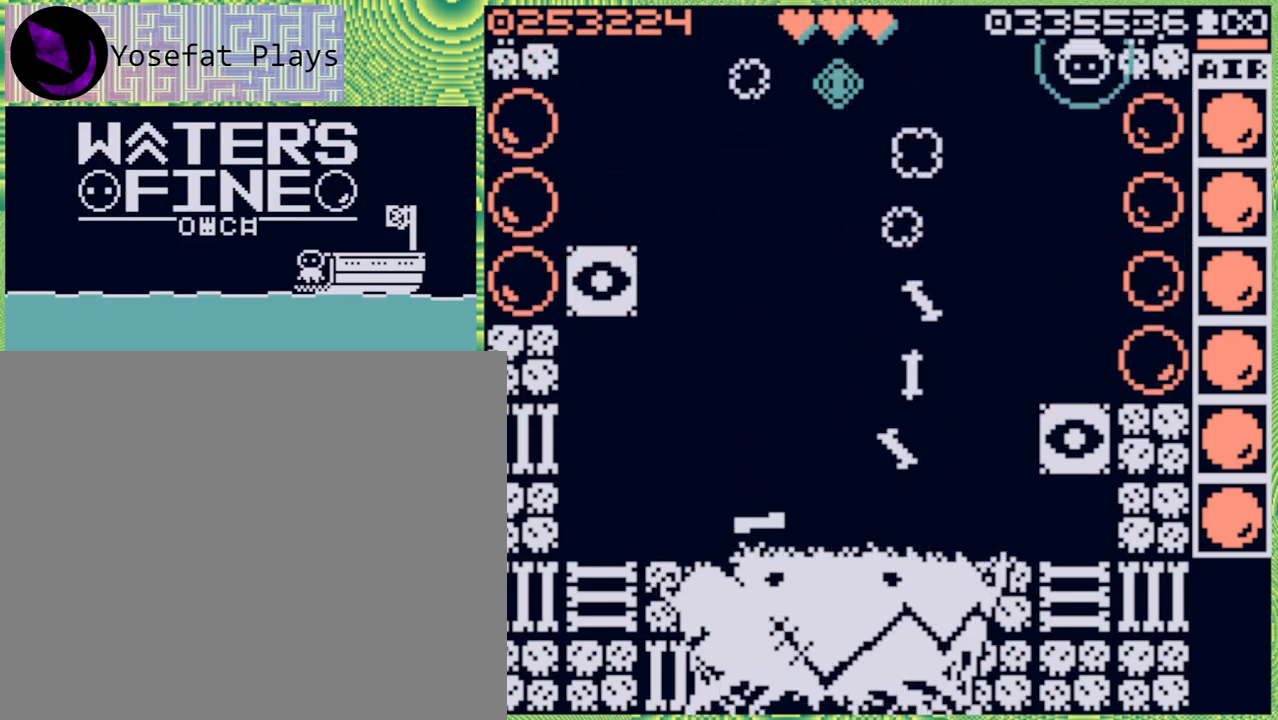
{"buttons": [], "left_stick": "down", "right_stick": "center", "events": [[250, "B", "down"], [367, "B", "up"]]}
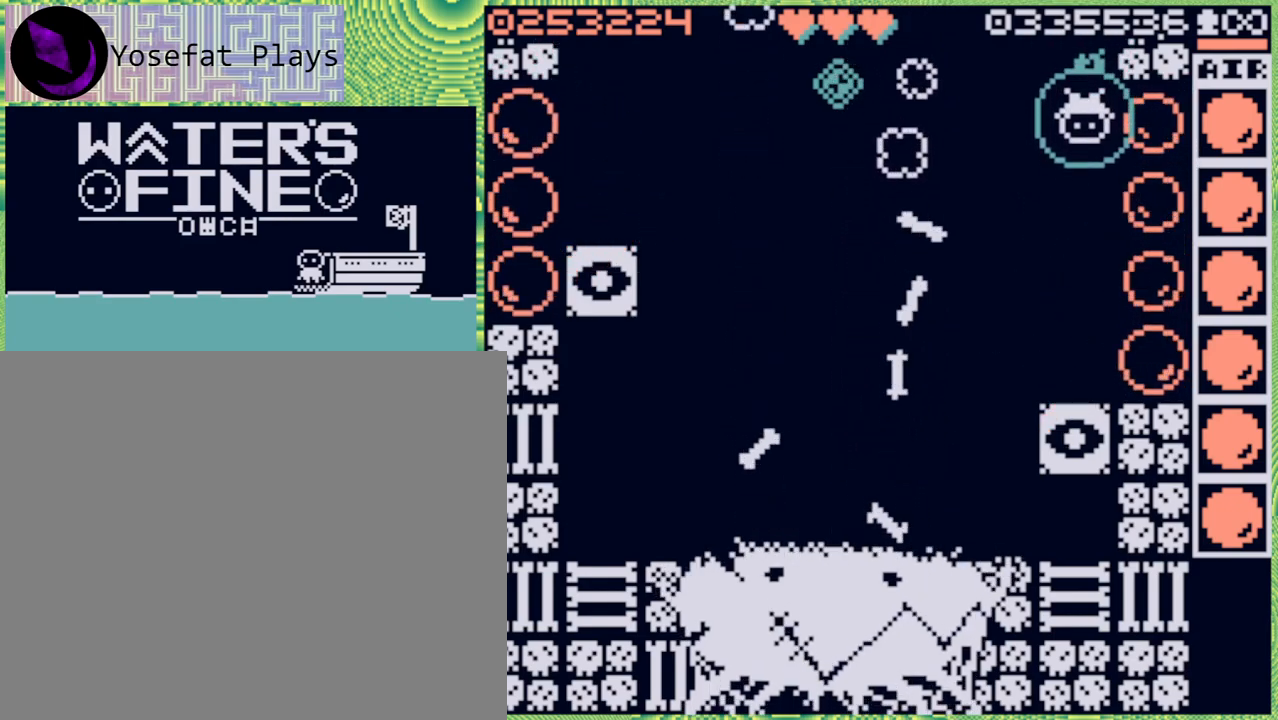
{"buttons": [], "left_stick": "center", "right_stick": "center", "events": [[117, "left_stick", "center"]]}
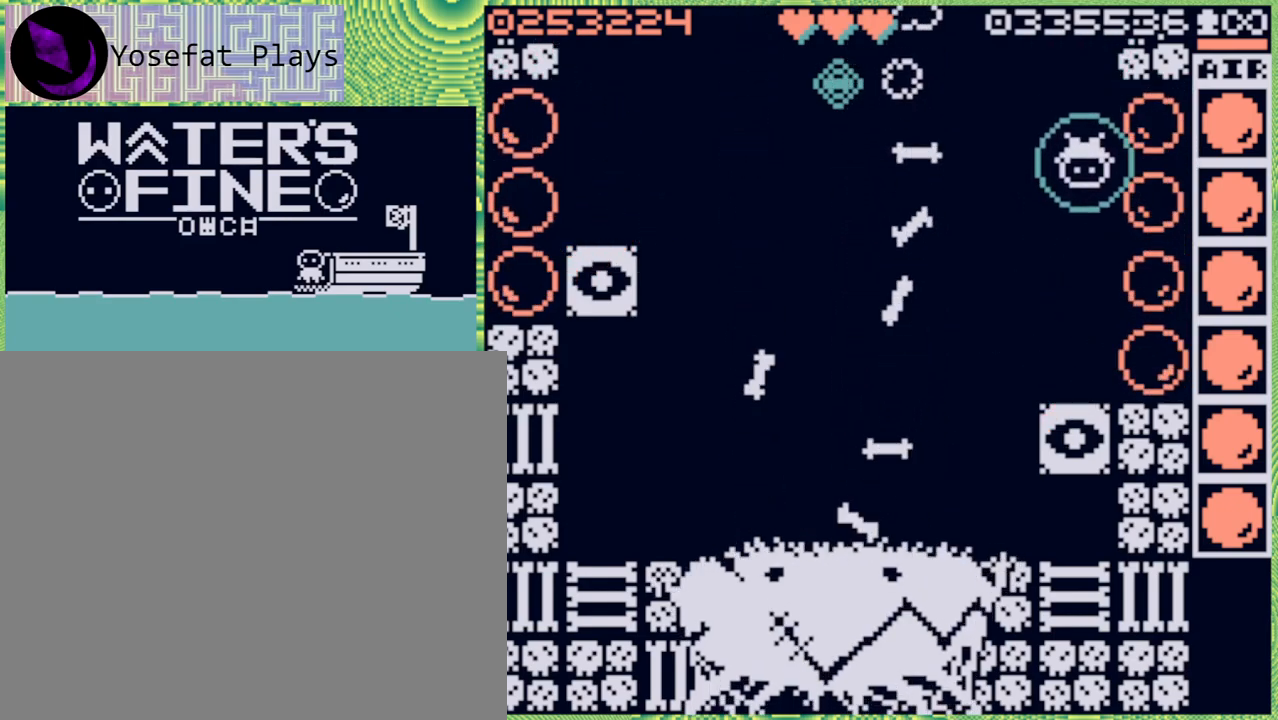
{"buttons": [], "left_stick": "center", "right_stick": "center", "events": [[50, "left_stick", "left"], [250, "left_stick", "center"]]}
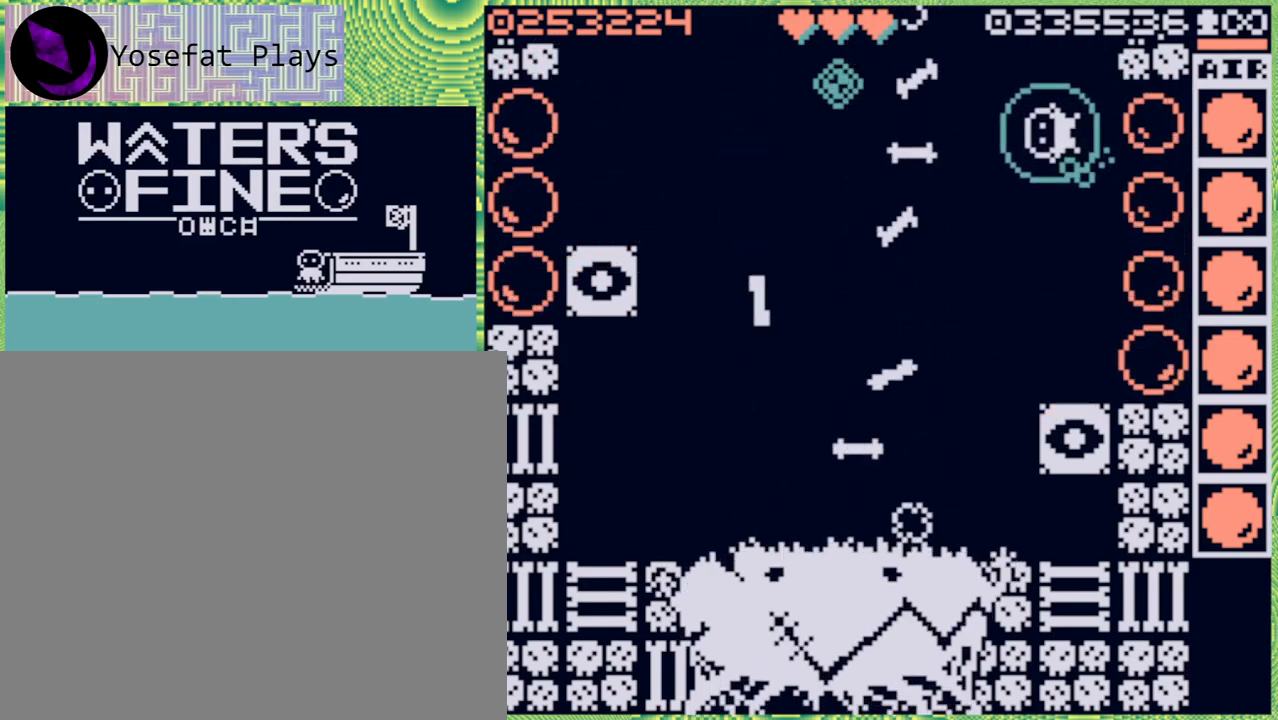
{"buttons": [], "left_stick": "center", "right_stick": "center", "events": [[117, "left_stick", "left"], [300, "left_stick", "center"]]}
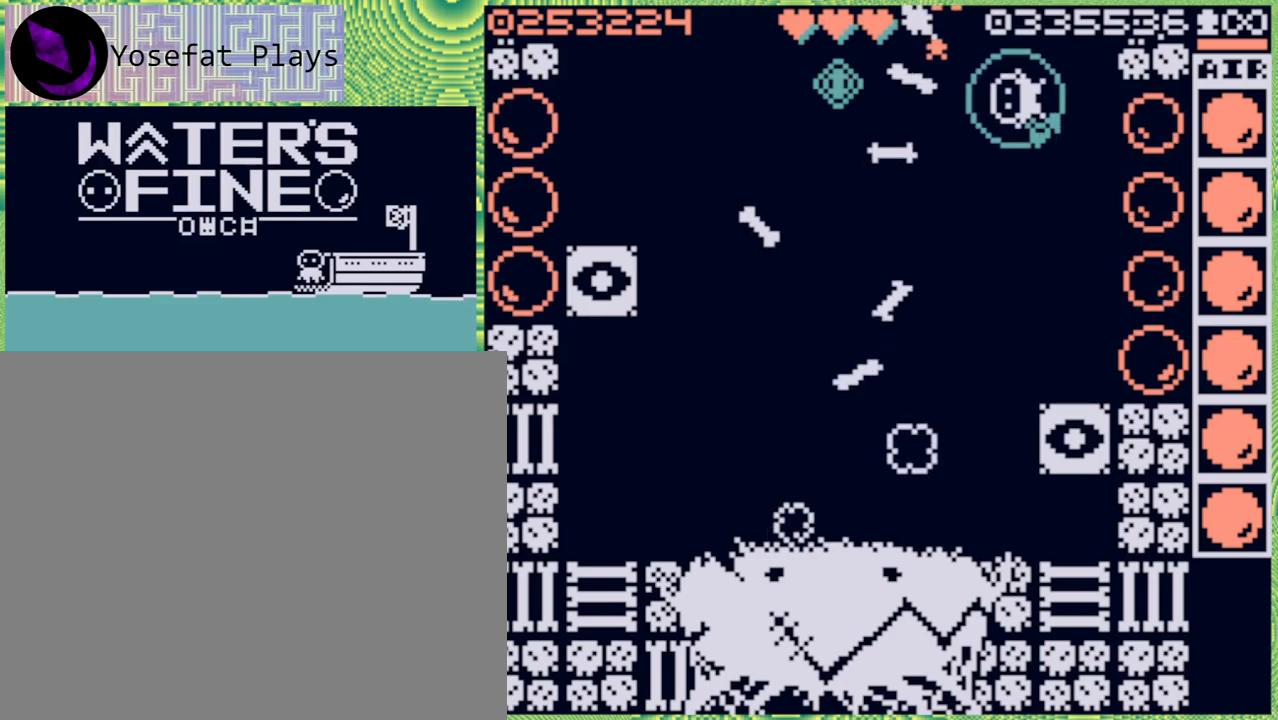
{"buttons": [], "left_stick": "center", "right_stick": "center", "events": [[217, "left_stick", "down"], [400, "left_stick", "center"]]}
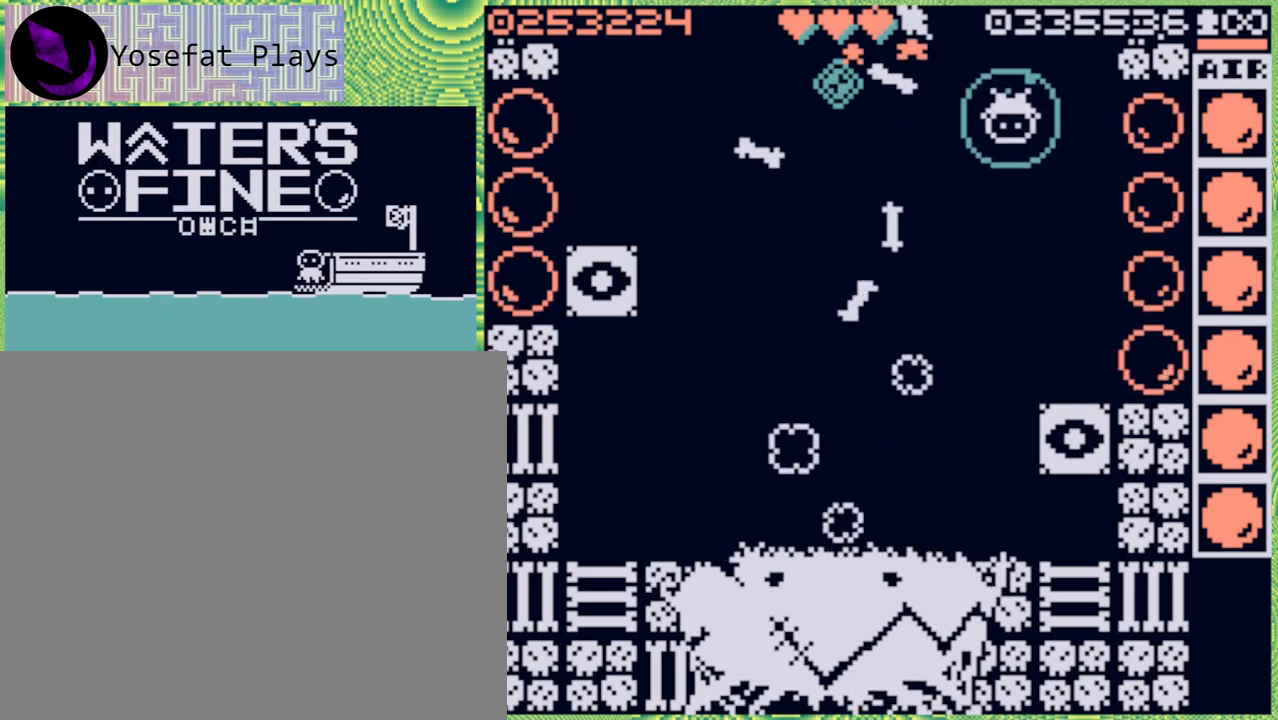
{"buttons": [], "left_stick": "center", "right_stick": "center", "events": [[33, "X", "down"], [117, "X", "up"]]}
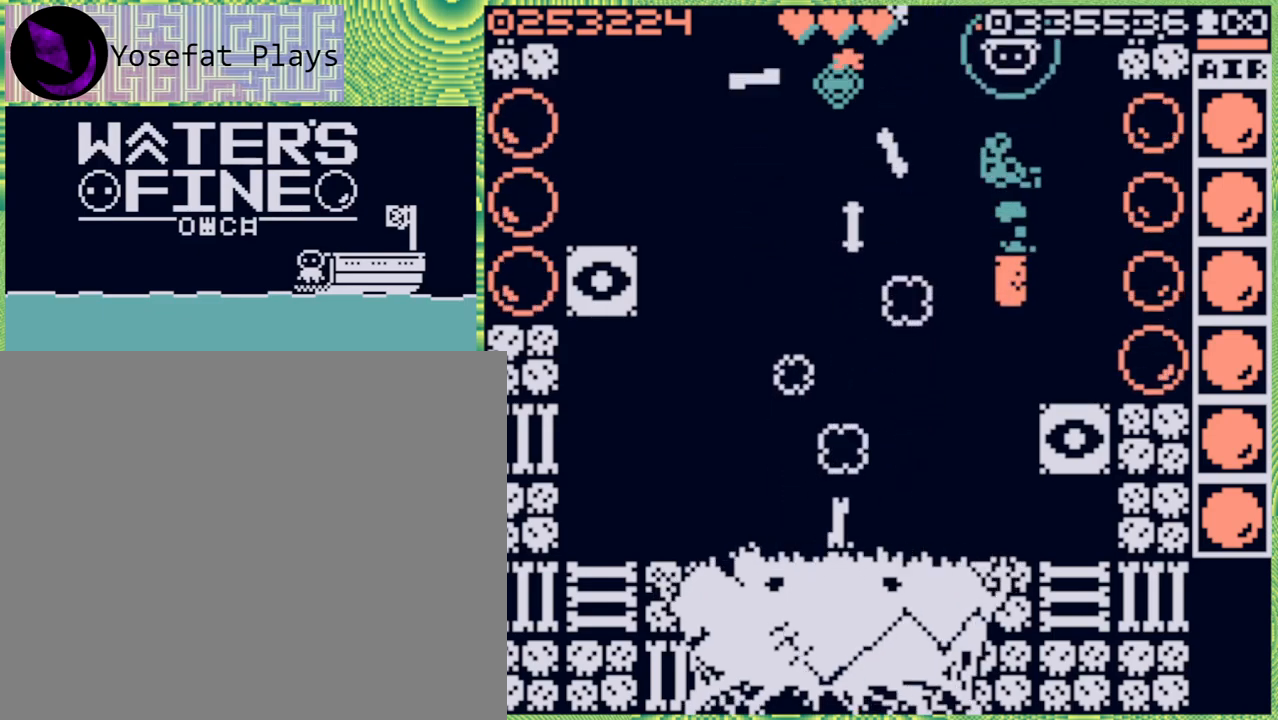
{"buttons": [], "left_stick": "down", "right_stick": "center", "events": [[417, "left_stick", "down"]]}
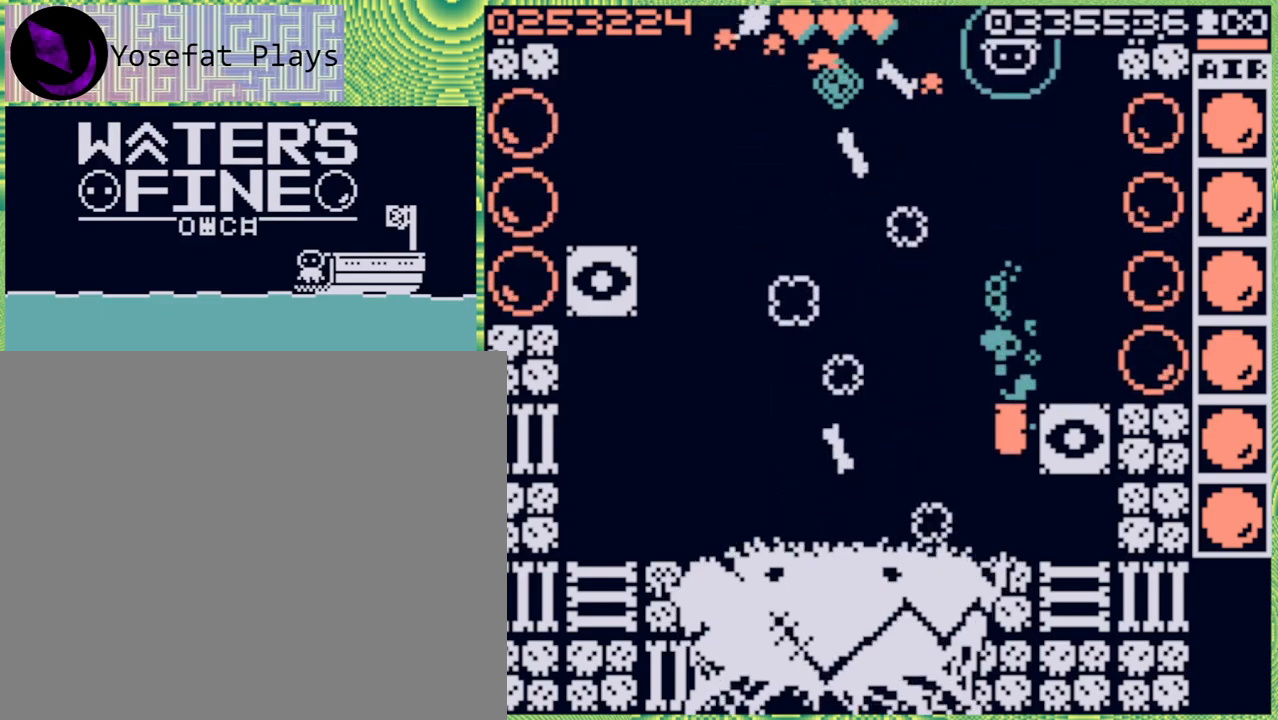
{"buttons": [], "left_stick": "down", "right_stick": "center", "events": []}
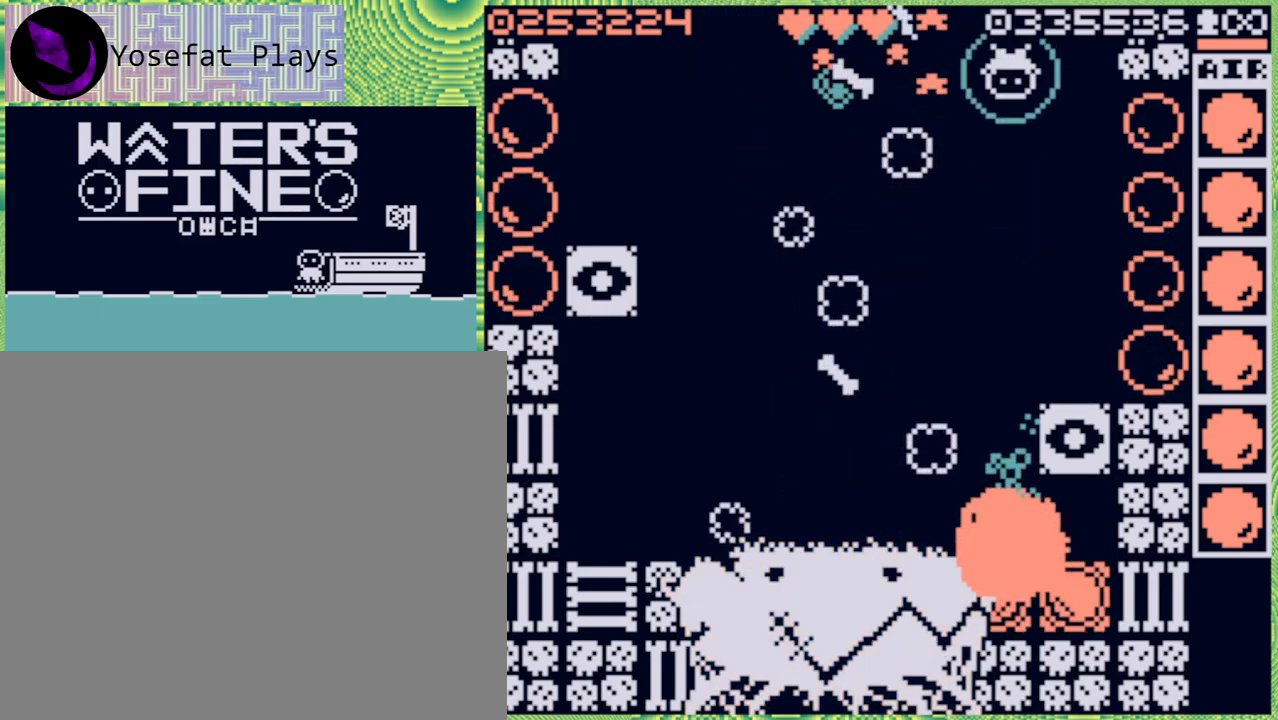
{"buttons": [], "left_stick": "down", "right_stick": "center", "events": [[267, "X", "down"], [367, "X", "up"]]}
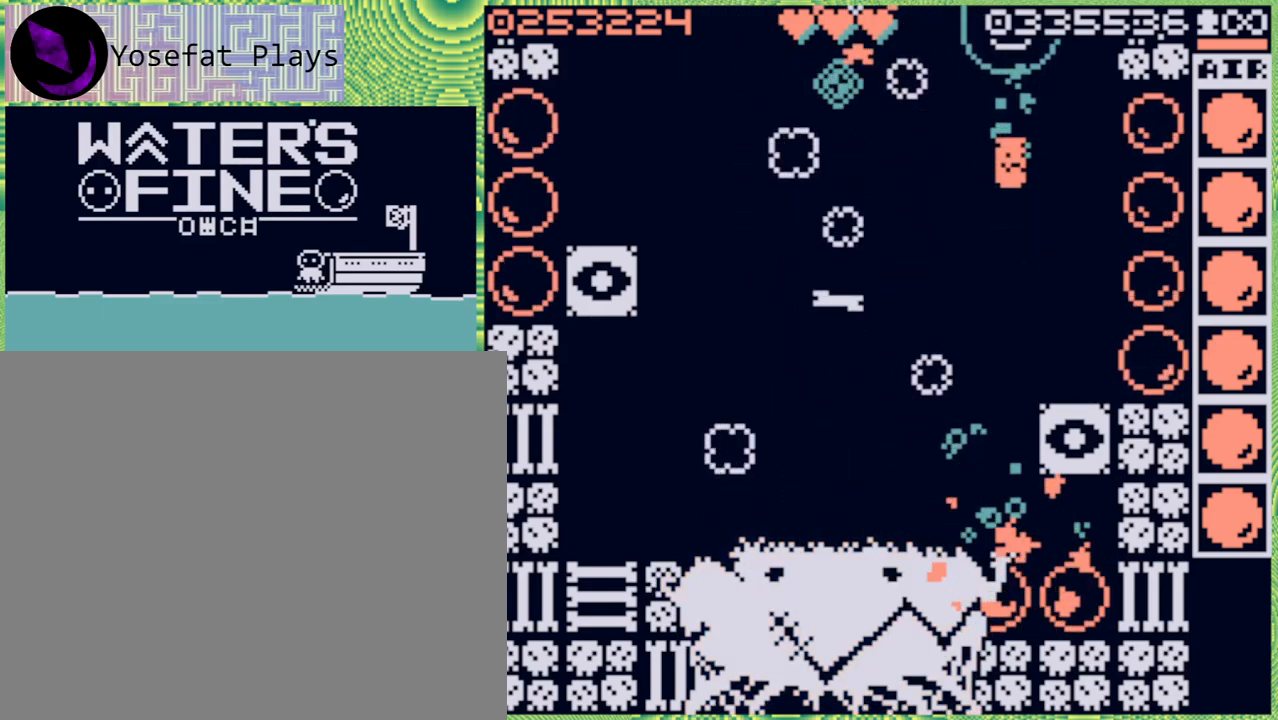
{"buttons": [], "left_stick": "down", "right_stick": "center", "events": []}